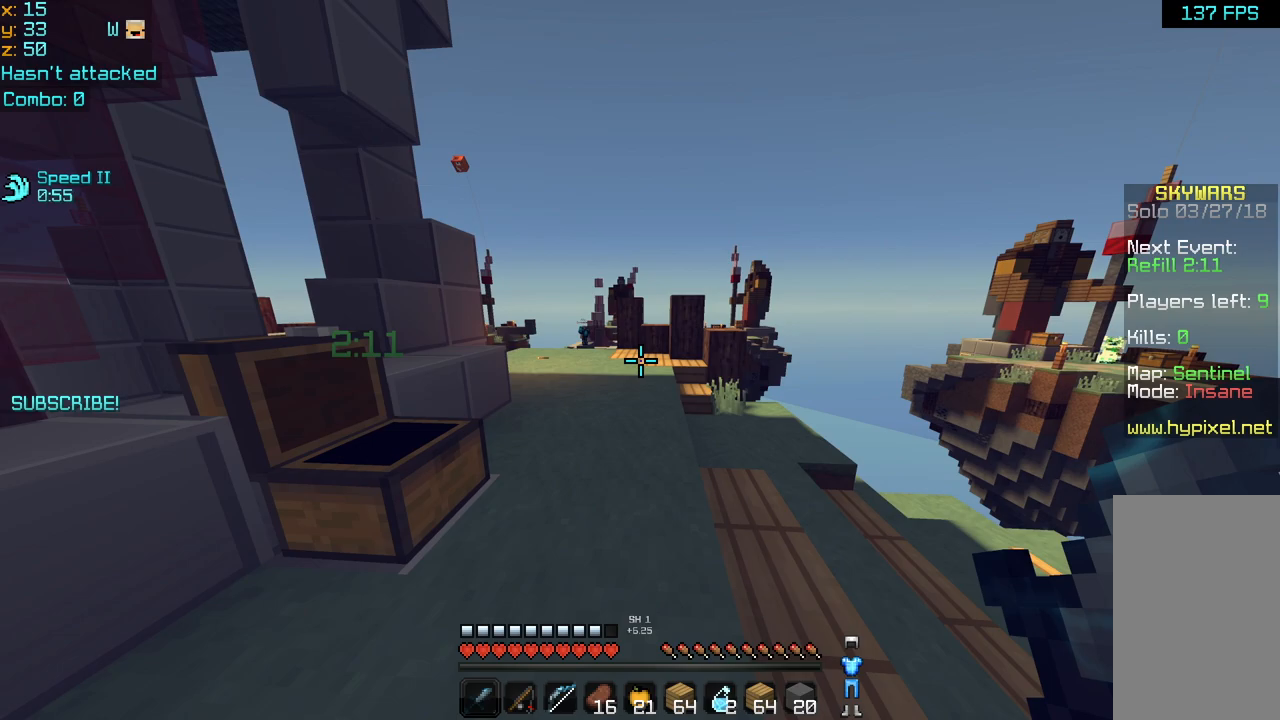
Gameplay with keyboard and mouse; each line is a JSON object with the keys and mouse buttons held at the frame after it. "events" lists presses ("down") and releases ("up") of "down", "left", "right", "space", "up", "mouse_left" and "mouse_right" between this image and that frame as [ms after this image, input, new state], when the widget could be followed in between. "mouse_left", "mouse_right" = the "left", "right" buttons of the "mouse" list. No other keys are recorded. Fast repeated clicks can show as one long hold. Mouse movement is not recorded.
{"keys": ["up"], "mouse": [], "events": [[40, "up", "down"]]}
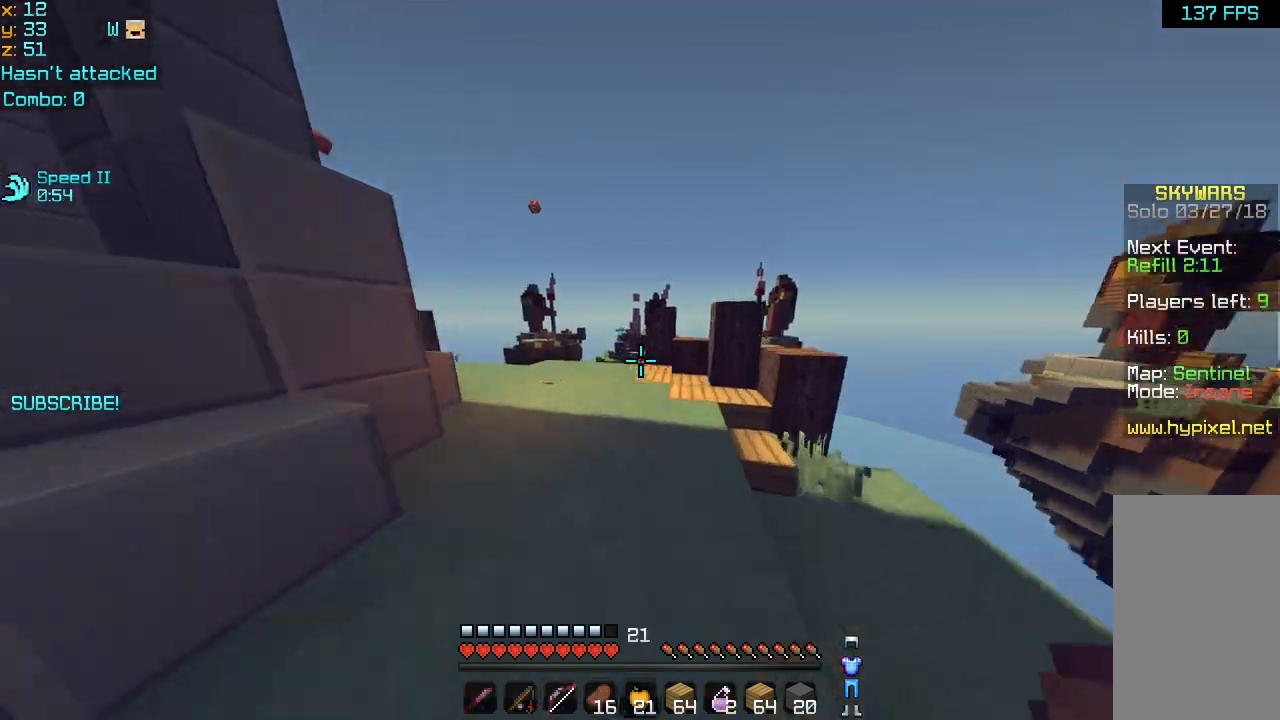
{"keys": ["up"], "mouse": ["left", "right"], "events": [[200, "mouse_left", "down"], [200, "mouse_right", "down"]]}
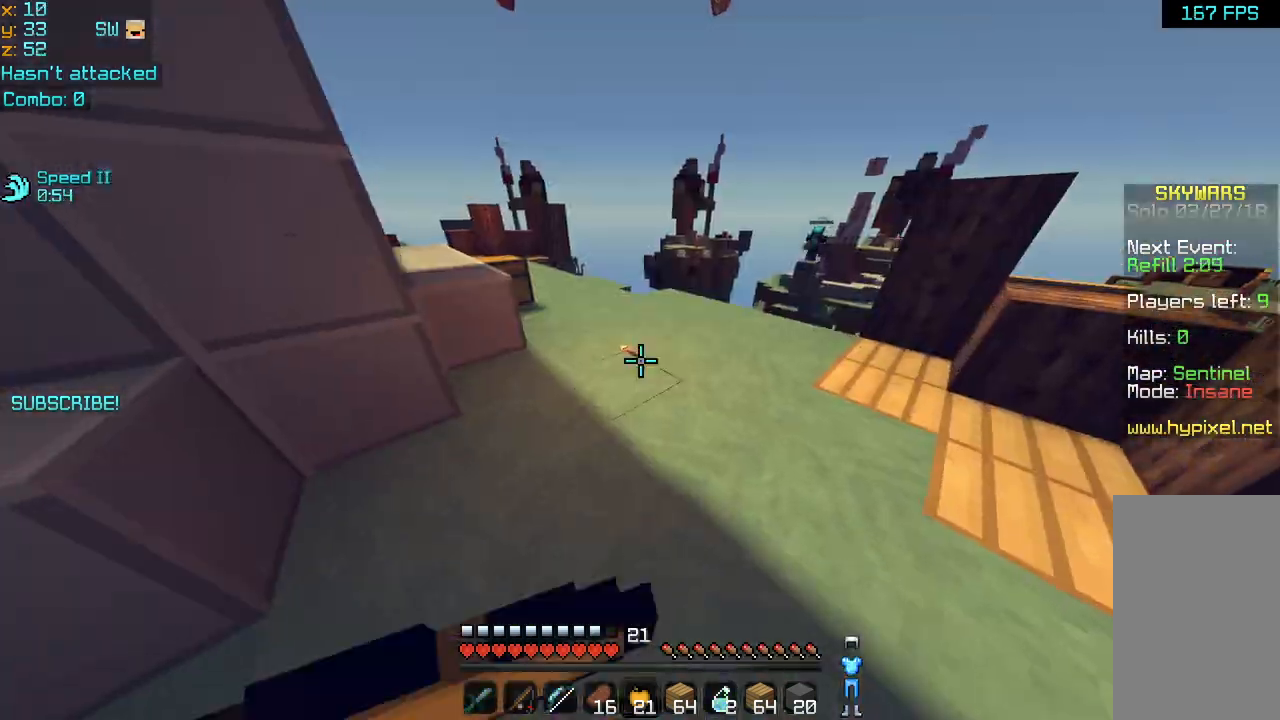
{"keys": ["up"], "mouse": ["left", "right"], "events": [[280, "right", "down"], [480, "right", "up"]]}
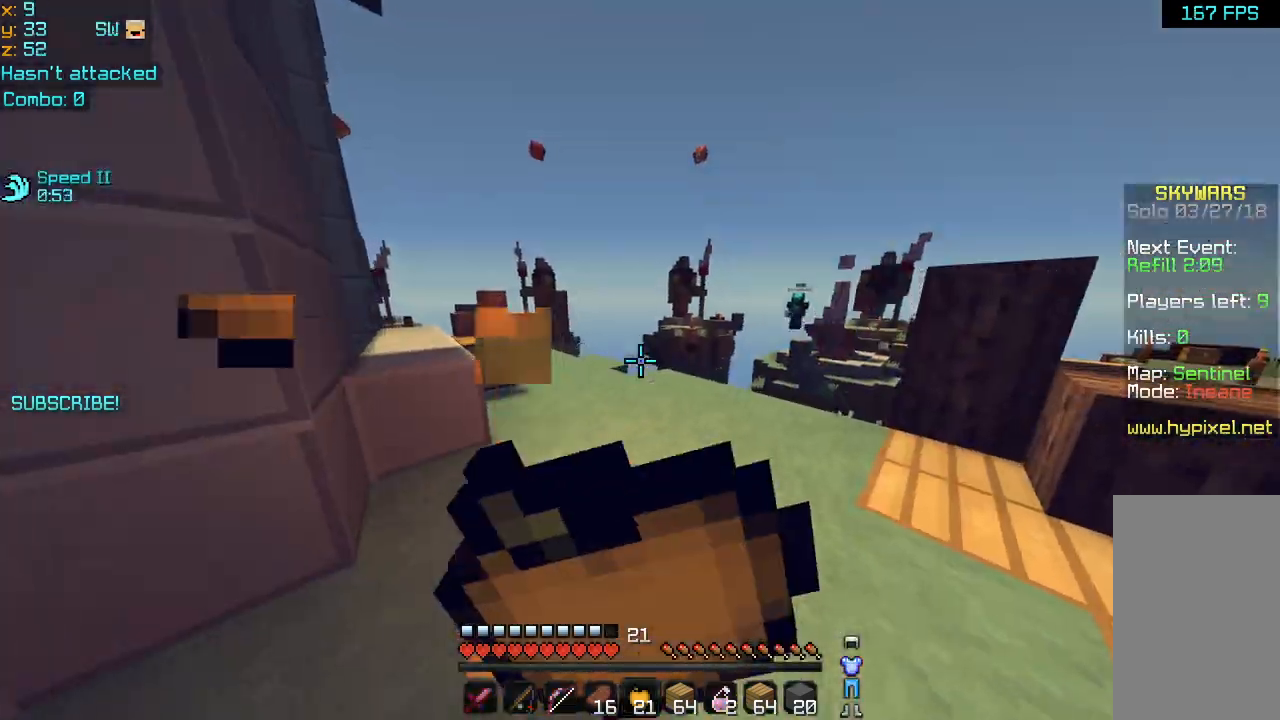
{"keys": ["up"], "mouse": ["left", "right"], "events": []}
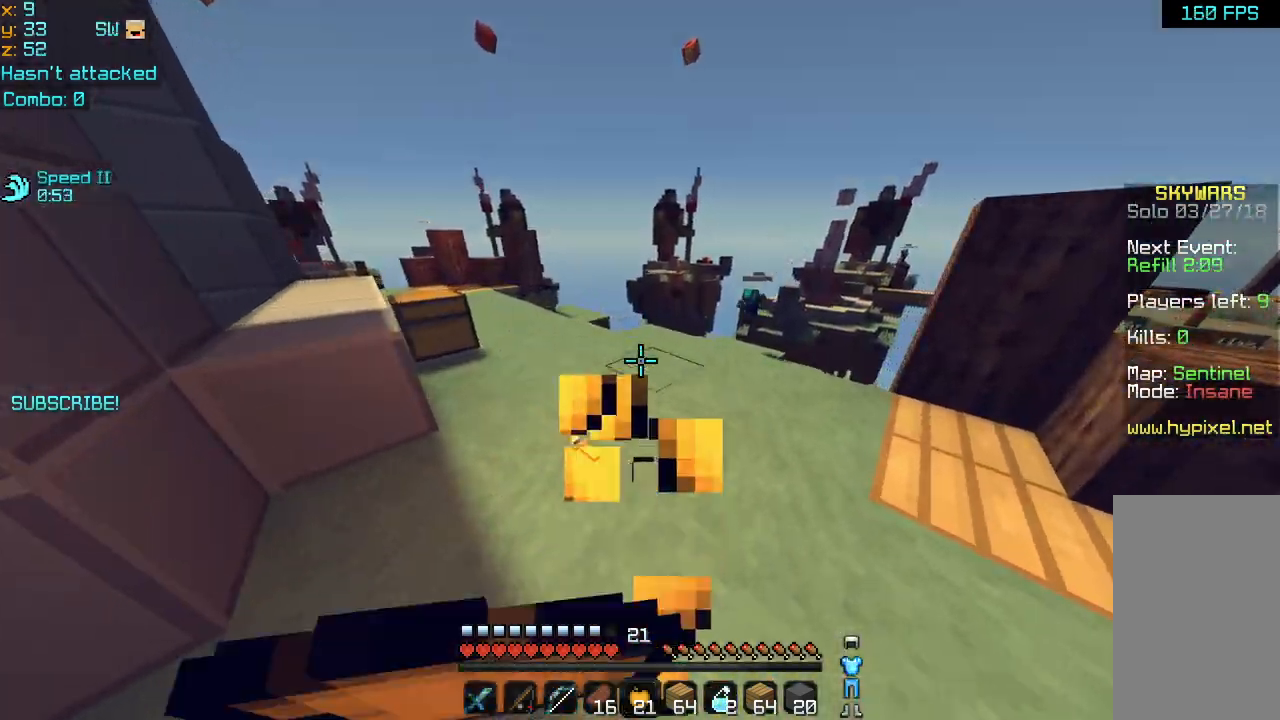
{"keys": ["up"], "mouse": [], "events": [[400, "mouse_left", "up"], [440, "mouse_right", "up"]]}
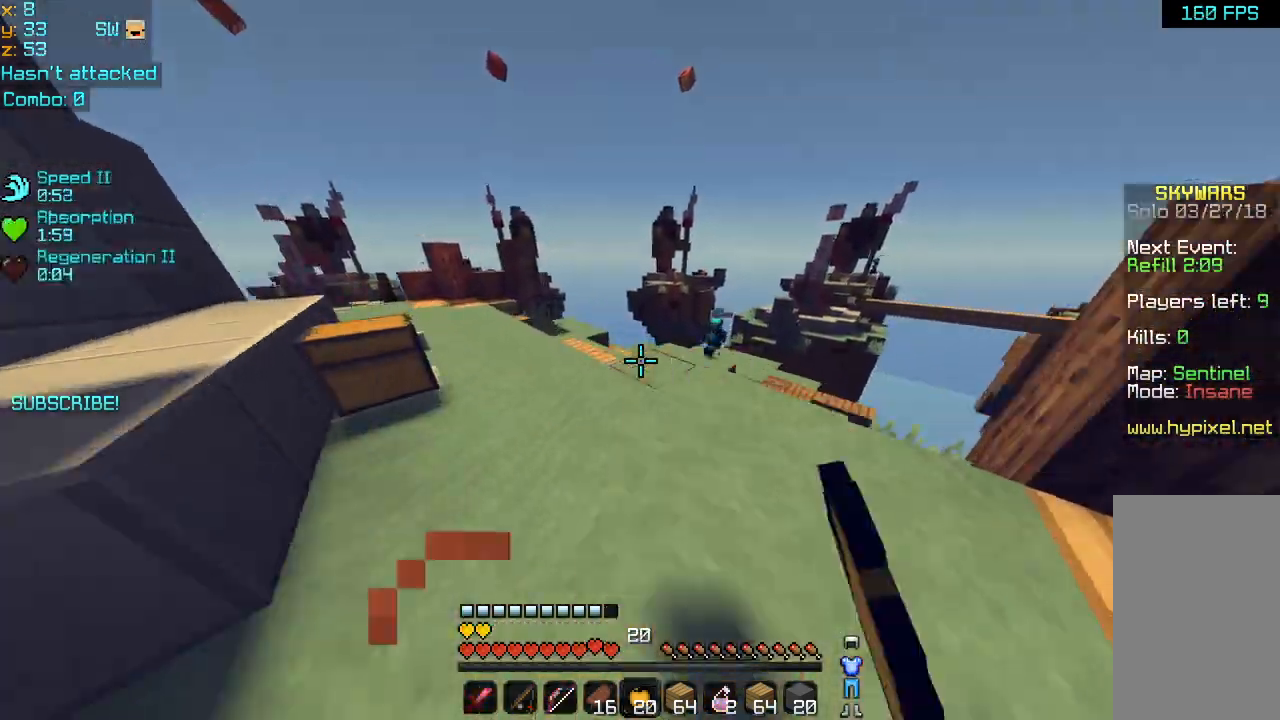
{"keys": ["left", "up"], "mouse": [], "events": [[400, "left", "down"]]}
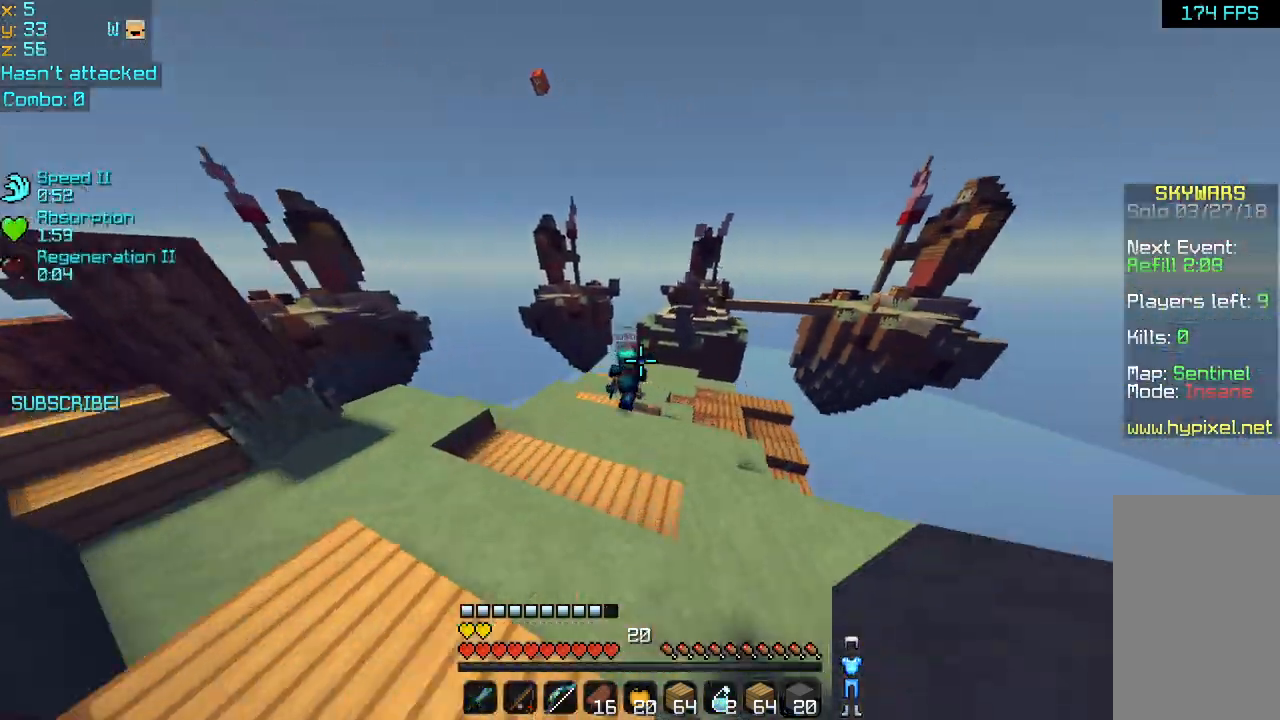
{"keys": ["left"], "mouse": [], "events": [[240, "mouse_left", "down"], [280, "up", "up"], [320, "mouse_left", "up"], [400, "mouse_left", "down"], [480, "mouse_left", "up"]]}
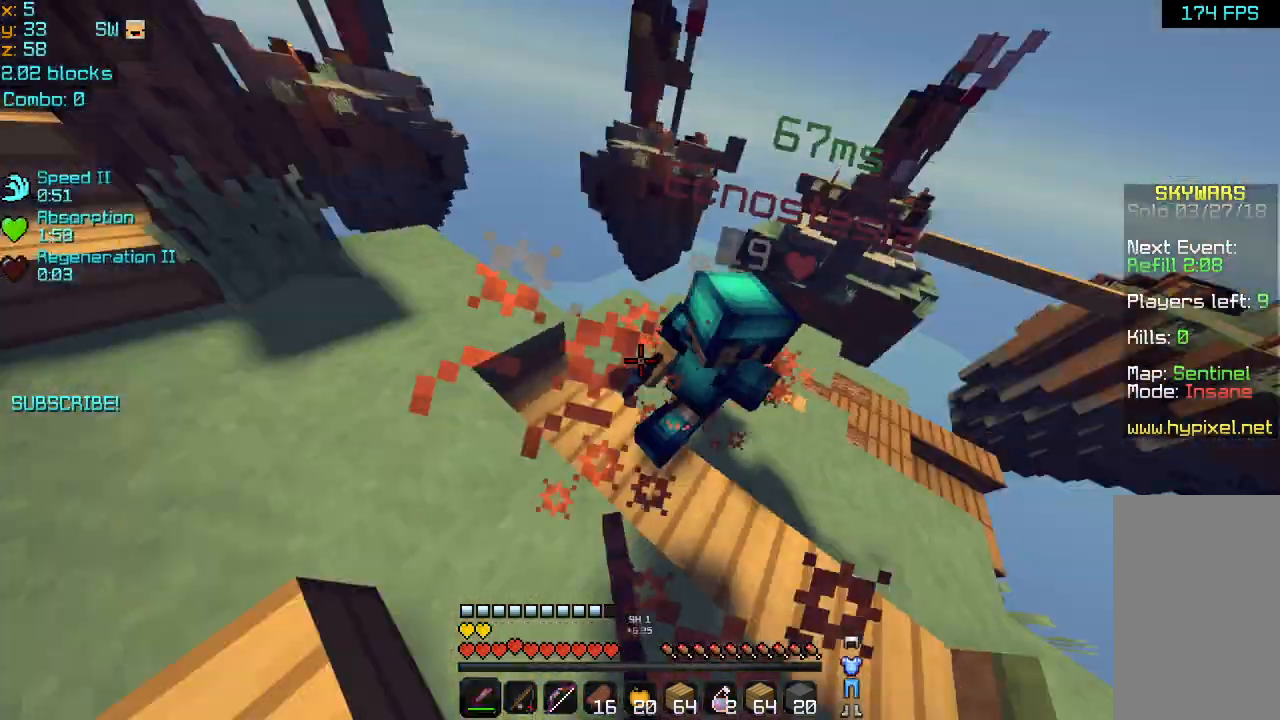
{"keys": ["left", "up"], "mouse": [], "events": [[40, "mouse_left", "down"], [160, "mouse_left", "up"], [240, "mouse_left", "down"], [280, "up", "down"], [360, "mouse_left", "up"], [400, "mouse_left", "down"], [520, "mouse_left", "up"]]}
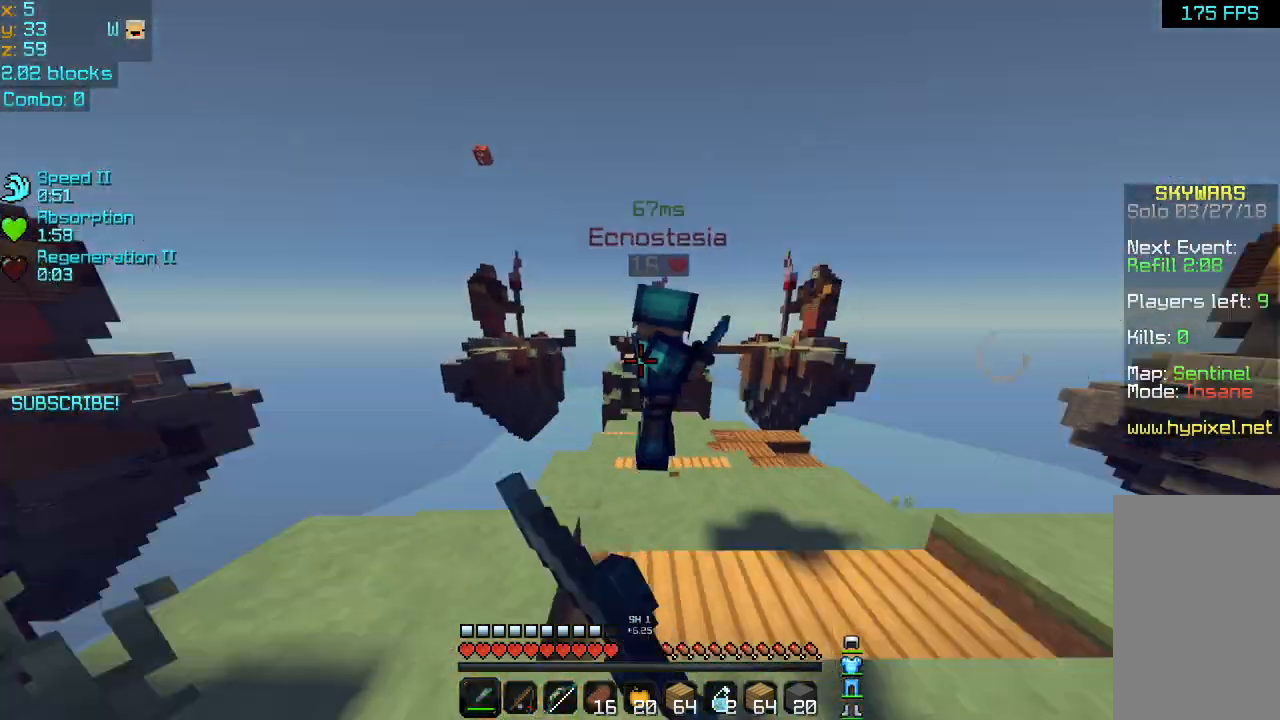
{"keys": ["right"], "mouse": [], "events": [[40, "mouse_left", "down"], [160, "mouse_left", "up"], [160, "right", "down"], [200, "left", "up"], [200, "mouse_left", "down"], [280, "mouse_left", "up"], [280, "up", "up"], [360, "mouse_left", "down"], [440, "mouse_left", "up"]]}
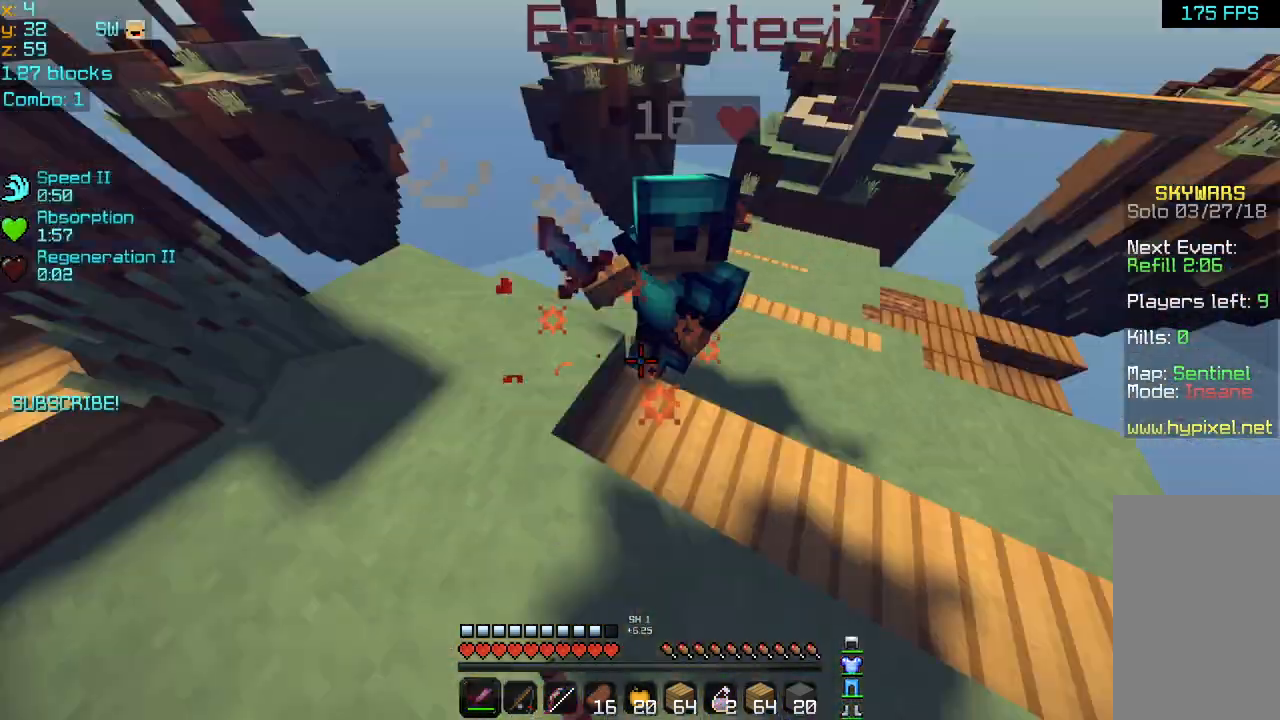
{"keys": ["right", "up"], "mouse": ["left"], "events": [[40, "mouse_left", "down"], [120, "mouse_left", "up"], [160, "up", "down"], [200, "mouse_left", "down"], [320, "mouse_left", "up"], [360, "mouse_left", "down"], [480, "mouse_left", "up"], [520, "mouse_left", "down"]]}
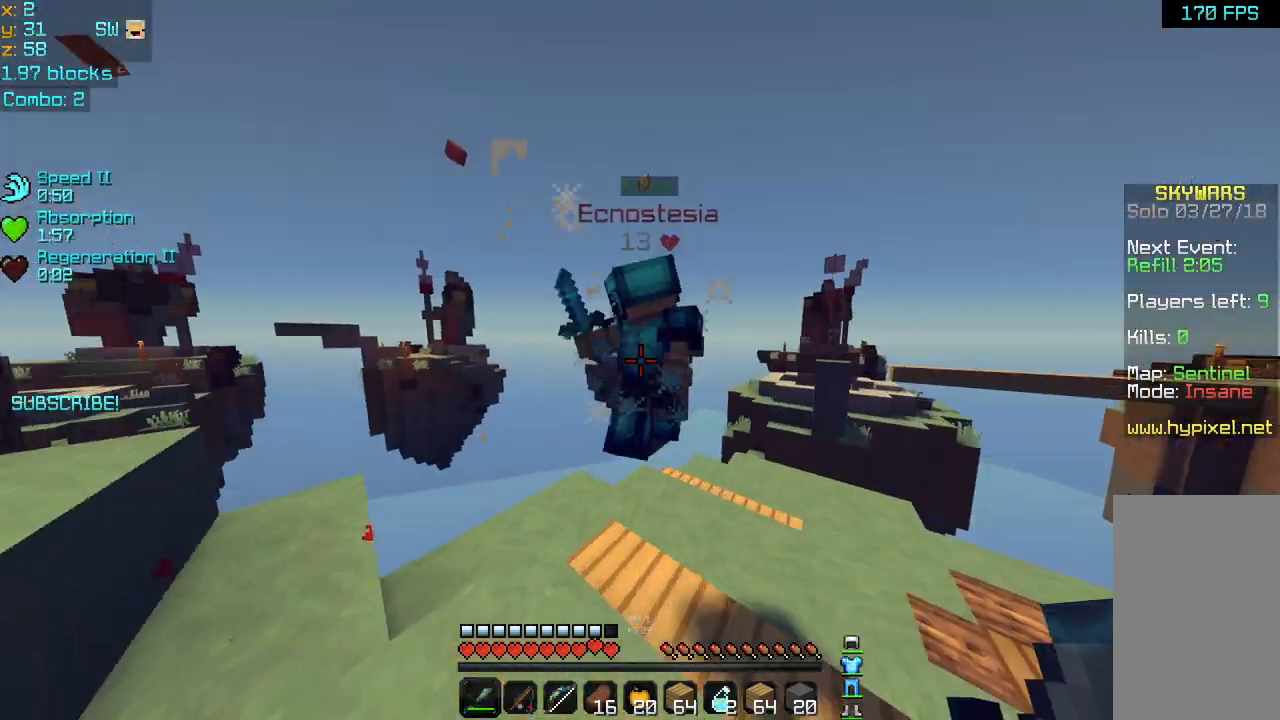
{"keys": ["right", "up"], "mouse": ["left"], "events": [[80, "mouse_left", "up"], [120, "mouse_left", "down"], [240, "mouse_left", "up"], [280, "mouse_left", "down"], [400, "mouse_left", "up"], [440, "mouse_left", "down"]]}
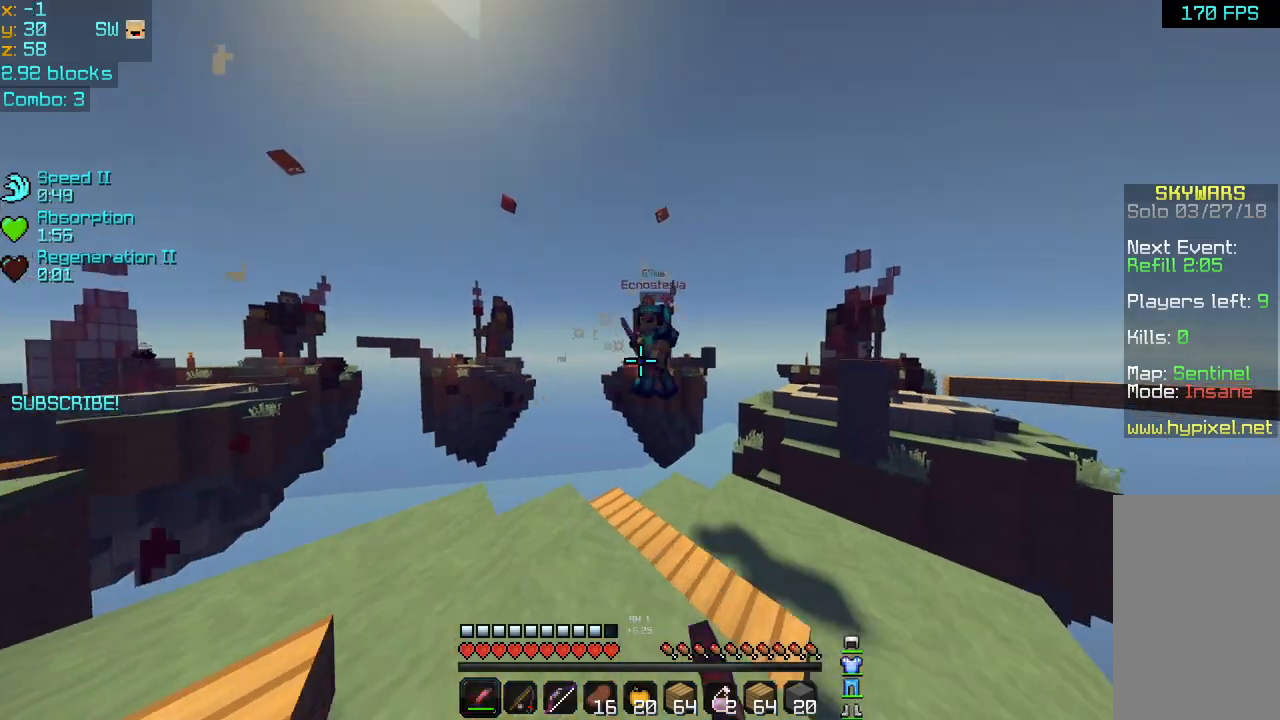
{"keys": ["left", "up"], "mouse": [], "events": [[80, "mouse_left", "up"], [120, "mouse_left", "down"], [240, "mouse_left", "up"], [320, "mouse_left", "down"], [440, "mouse_left", "up"], [440, "right", "up"], [480, "left", "down"]]}
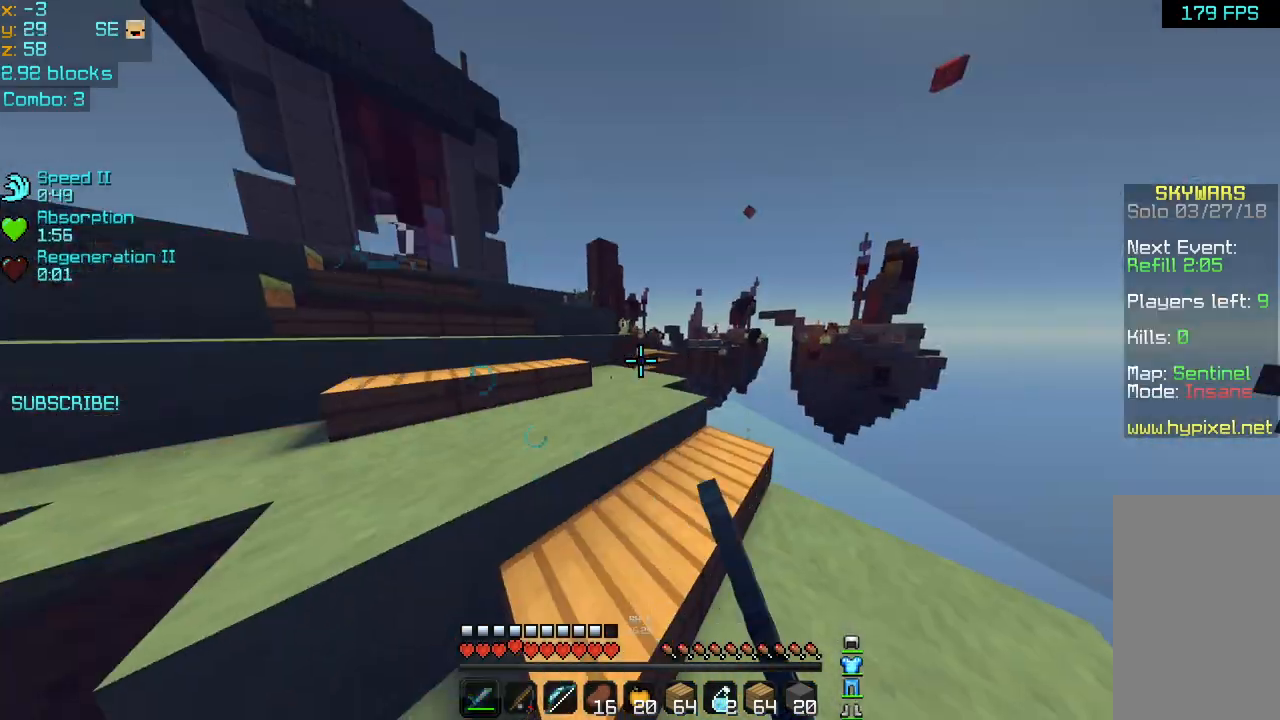
{"keys": ["left", "up"], "mouse": [], "events": []}
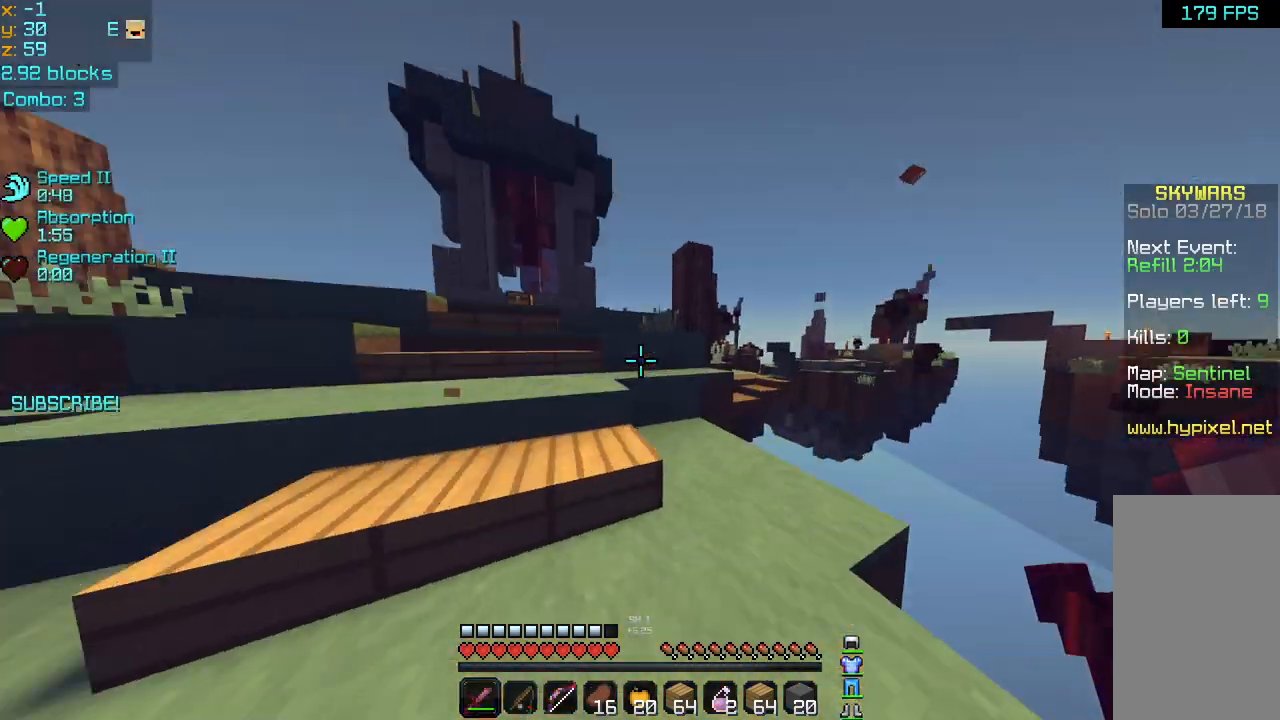
{"keys": ["up"], "mouse": [], "events": [[80, "left", "up"], [320, "left", "down"], [400, "left", "up"]]}
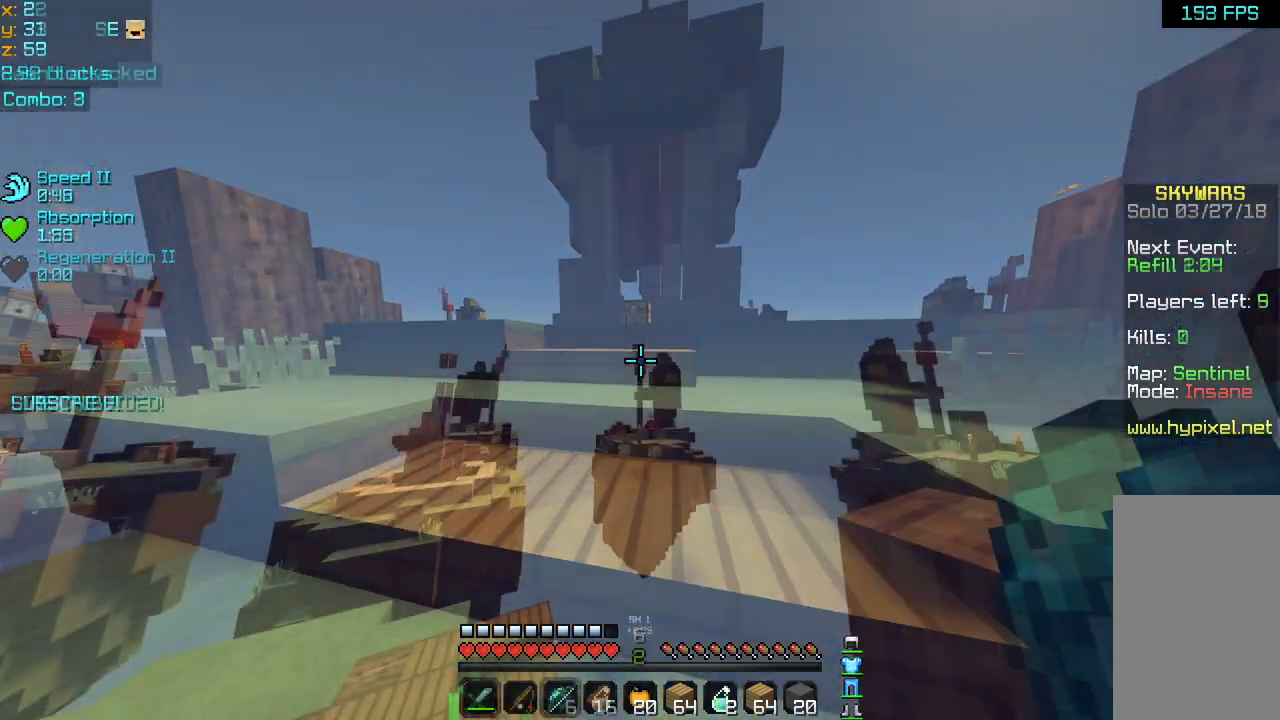
{"keys": [], "mouse": [], "events": [[280, "mouse_right", "down"], [320, "mouse_right", "up"], [320, "up", "up"]]}
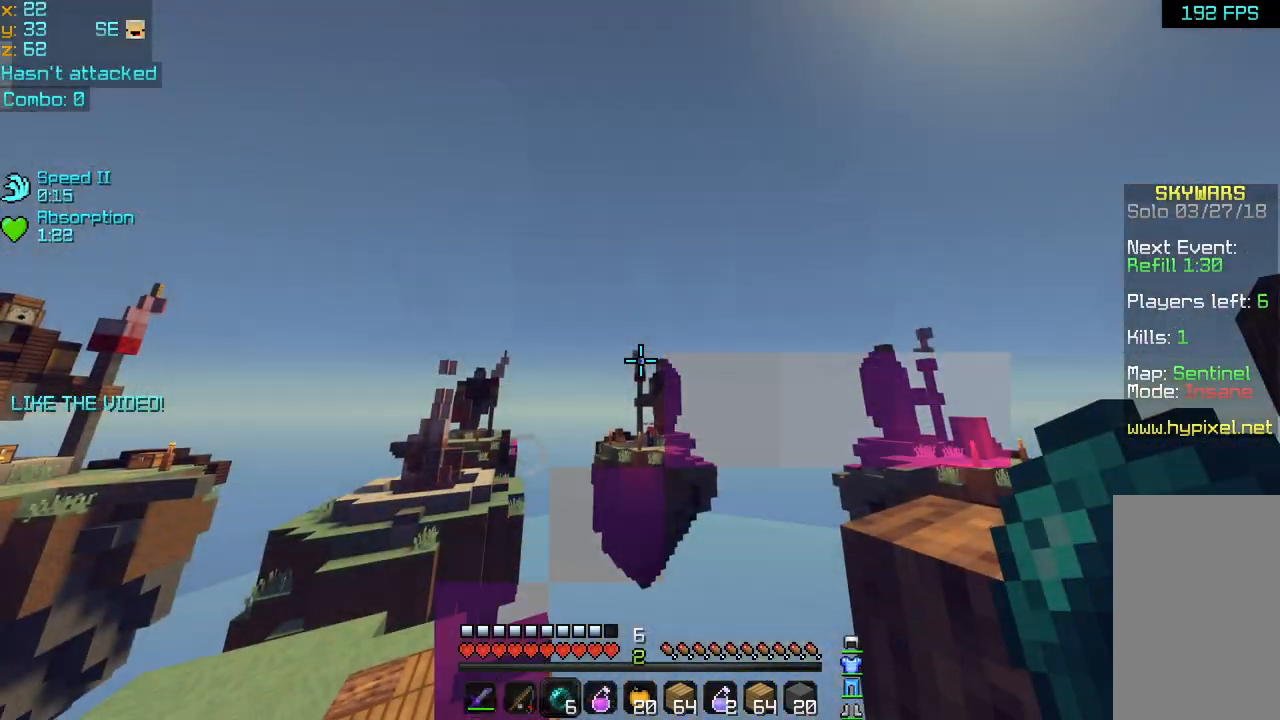
{"keys": [], "mouse": [], "events": [[160, "mouse_left", "down"], [160, "mouse_right", "down"], [240, "mouse_left", "up"], [280, "mouse_right", "up"]]}
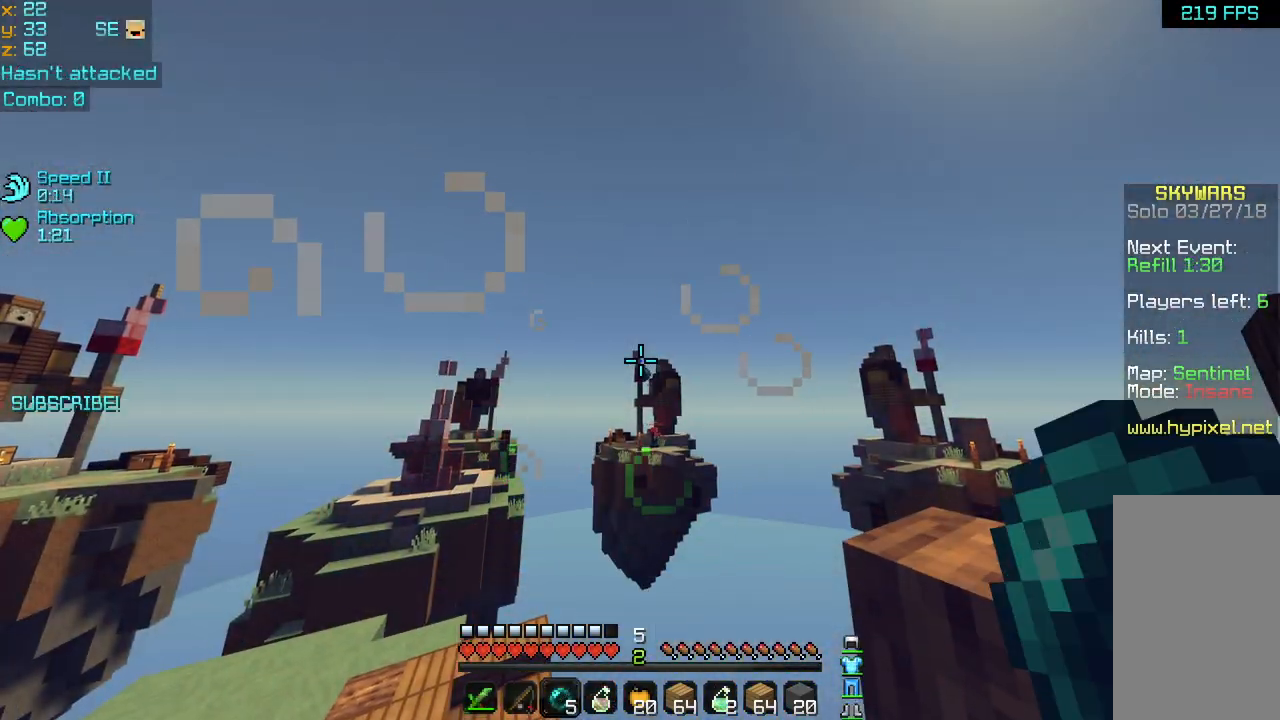
{"keys": [], "mouse": [], "events": []}
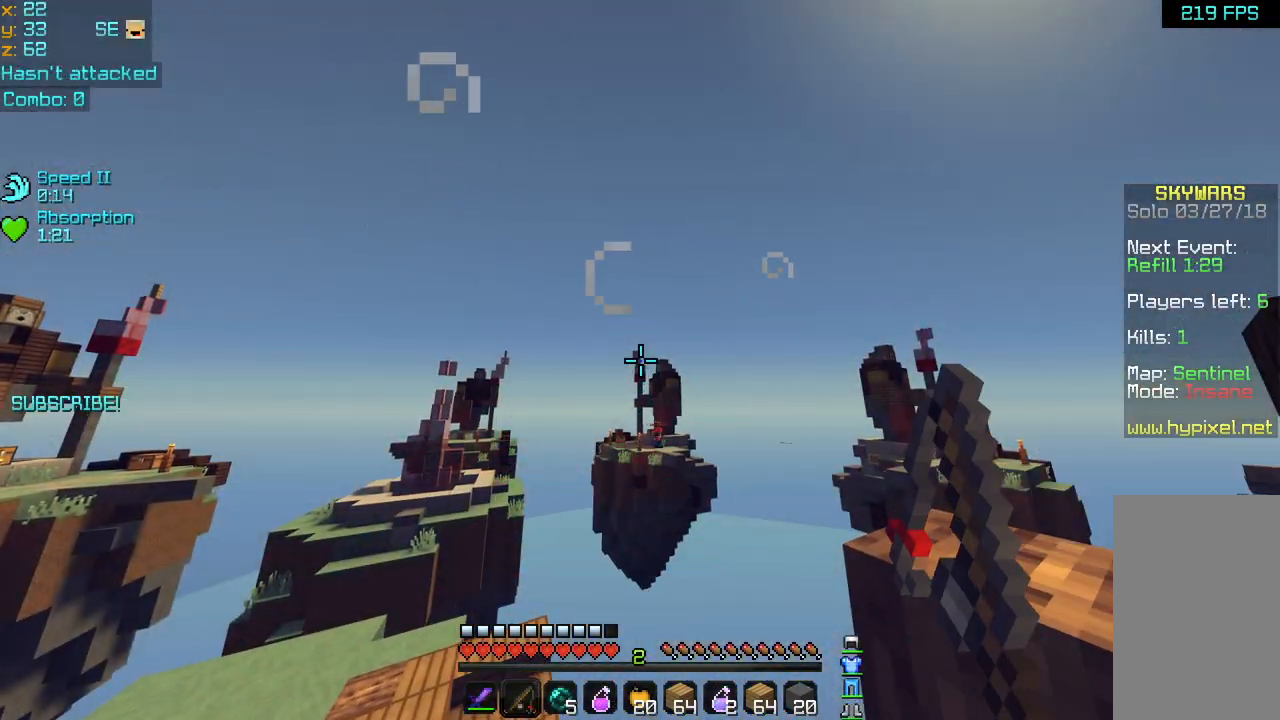
{"keys": [], "mouse": [], "events": []}
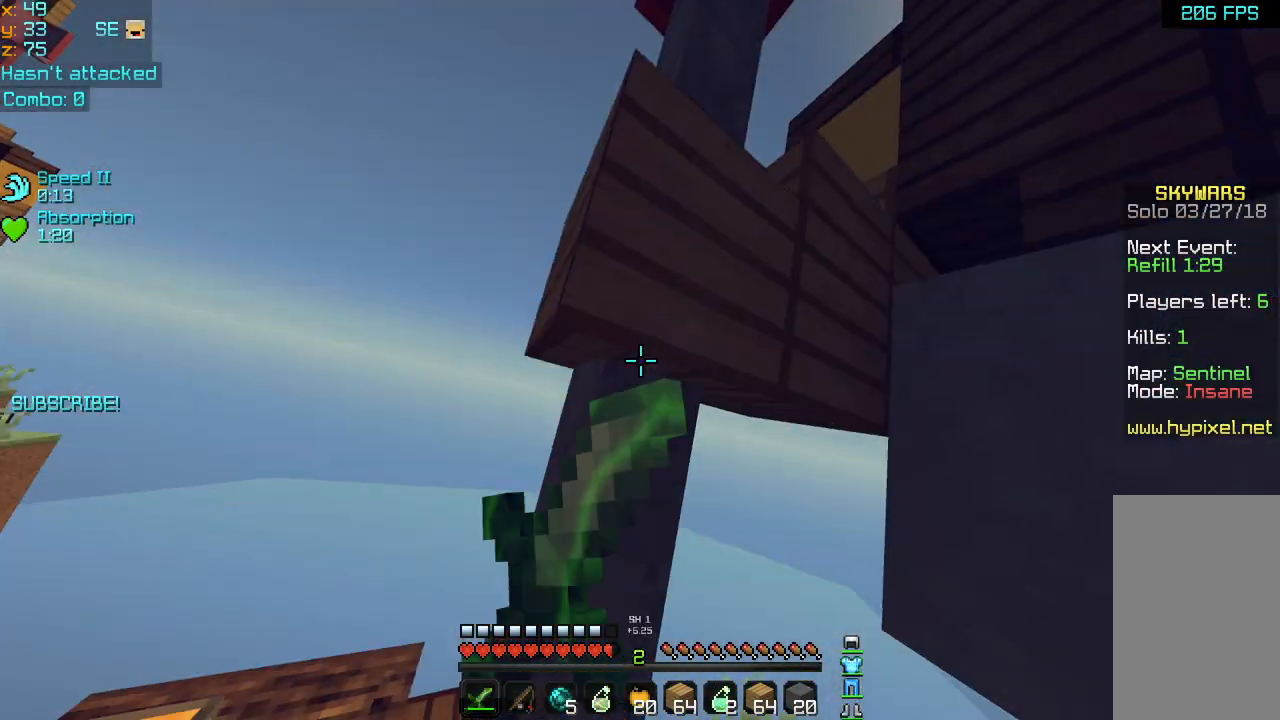
{"keys": [], "mouse": [], "events": []}
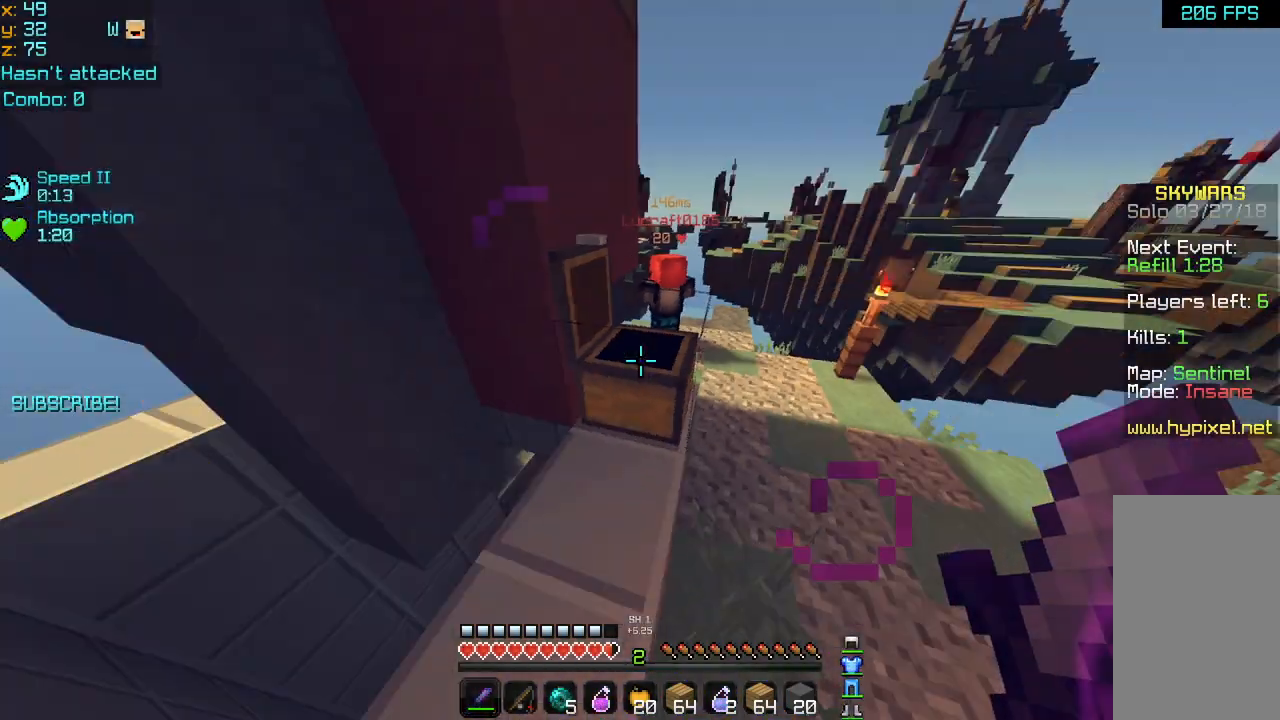
{"keys": ["up"], "mouse": [], "events": [[40, "right", "down"], [80, "up", "down"], [360, "right", "up"]]}
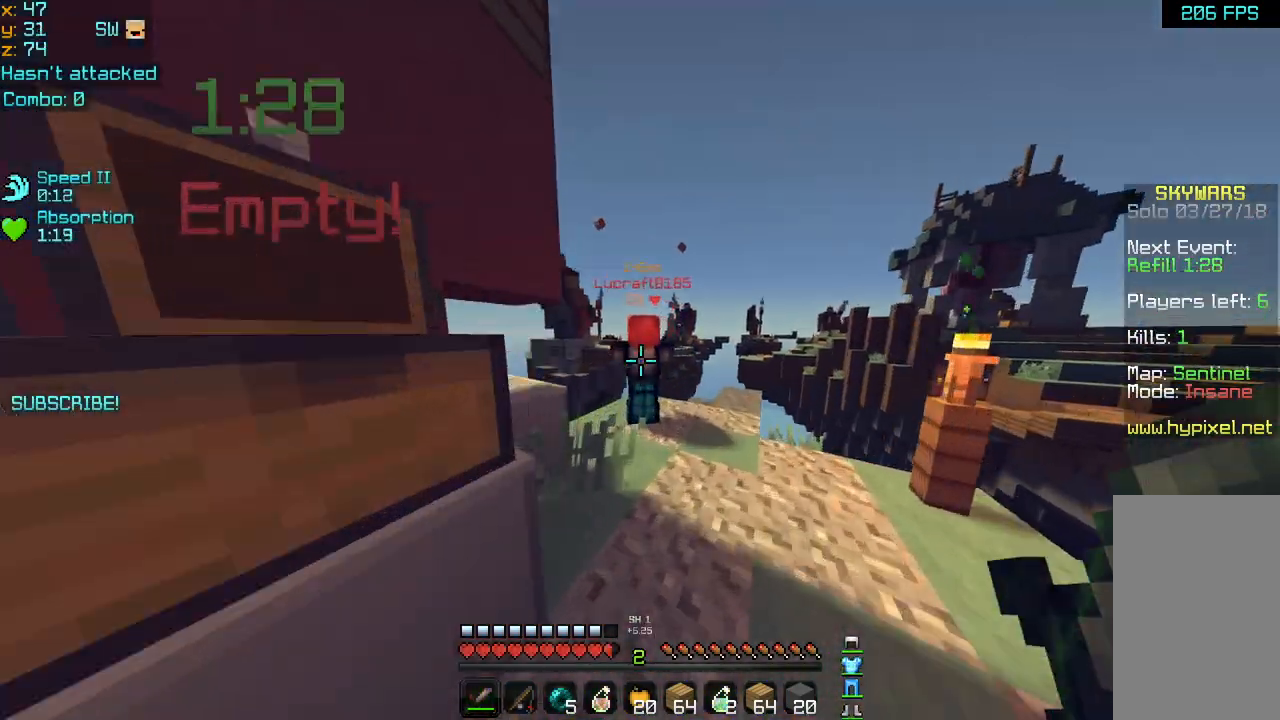
{"keys": [], "mouse": [], "events": [[40, "mouse_left", "down"], [120, "mouse_left", "up"], [200, "mouse_left", "down"], [280, "mouse_left", "up"], [280, "up", "up"], [360, "mouse_left", "down"], [440, "mouse_left", "up"]]}
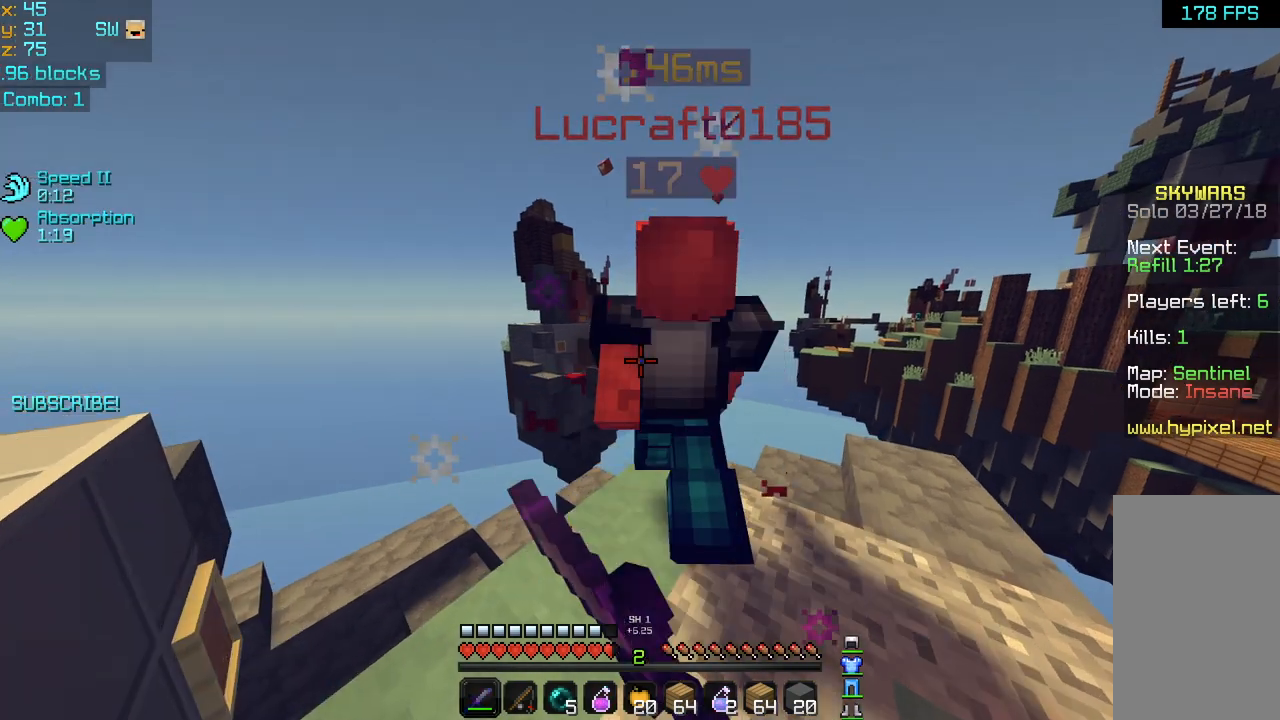
{"keys": [], "mouse": [], "events": [[40, "mouse_left", "down"], [80, "mouse_left", "up"], [160, "mouse_left", "down"], [280, "mouse_left", "up"], [280, "up", "down"], [400, "up", "up"]]}
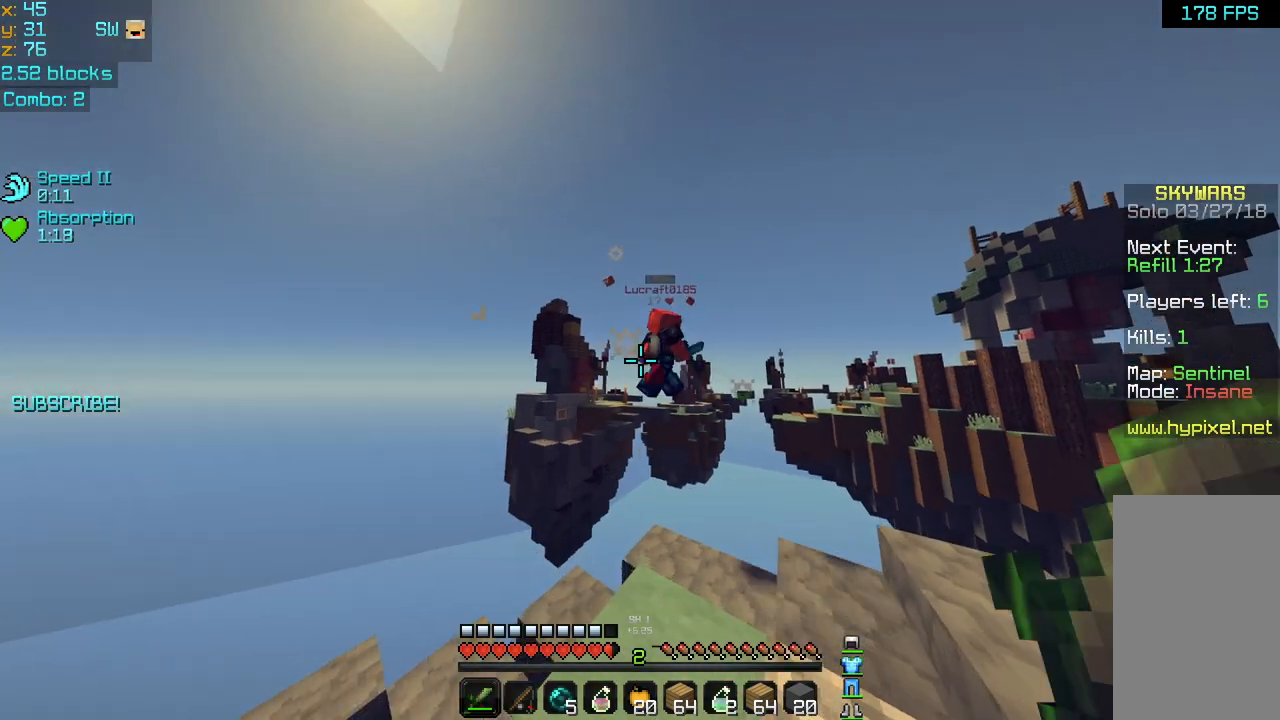
{"keys": ["up"], "mouse": [], "events": [[480, "up", "down"]]}
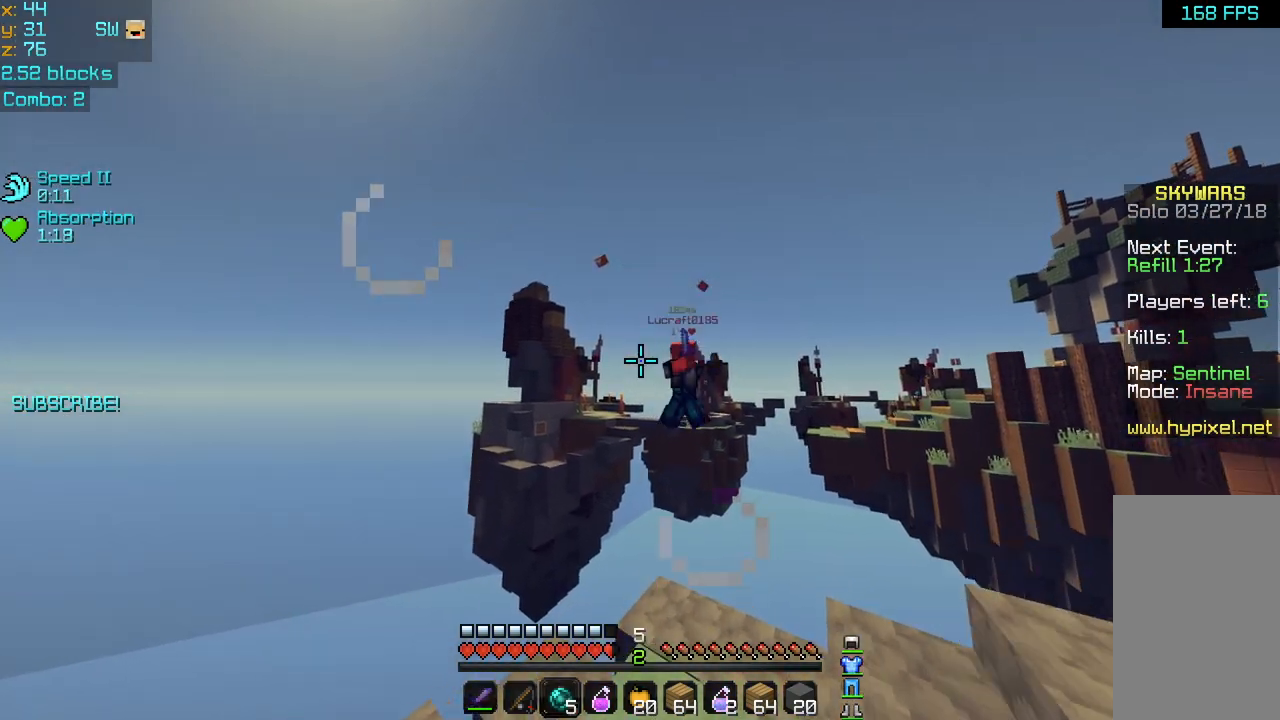
{"keys": [], "mouse": [], "events": [[120, "up", "up"]]}
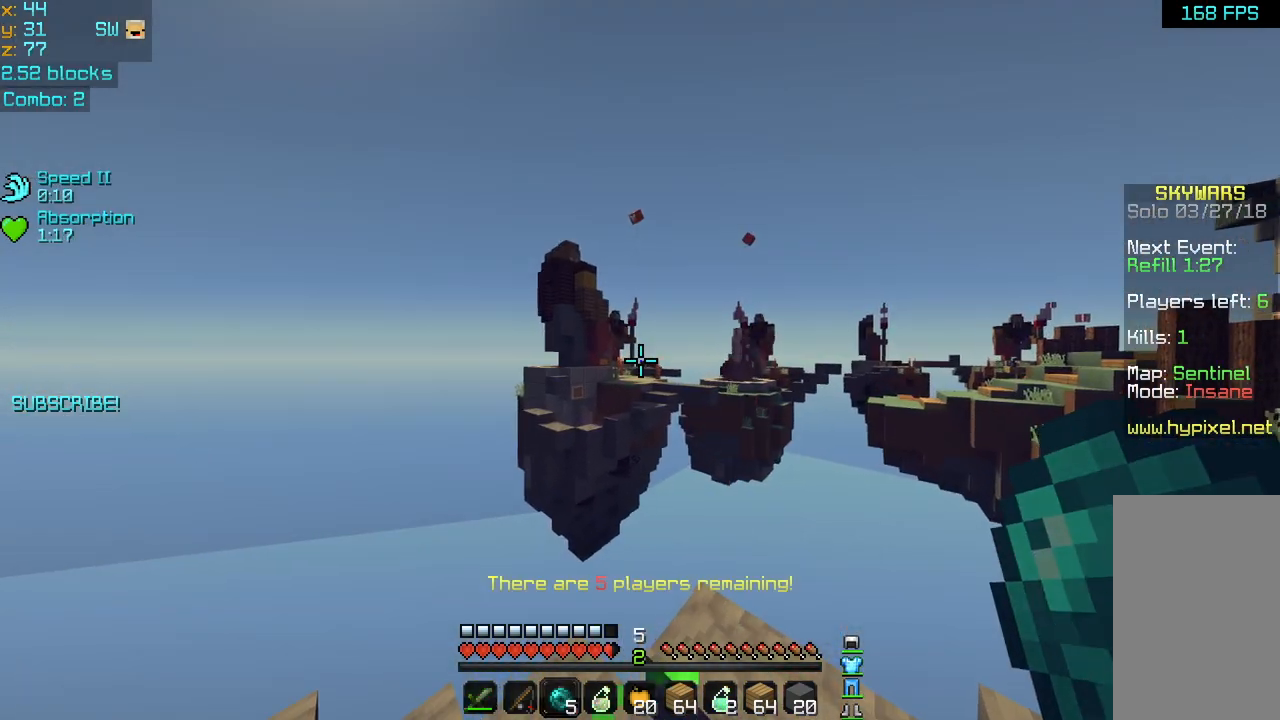
{"keys": [], "mouse": [], "events": []}
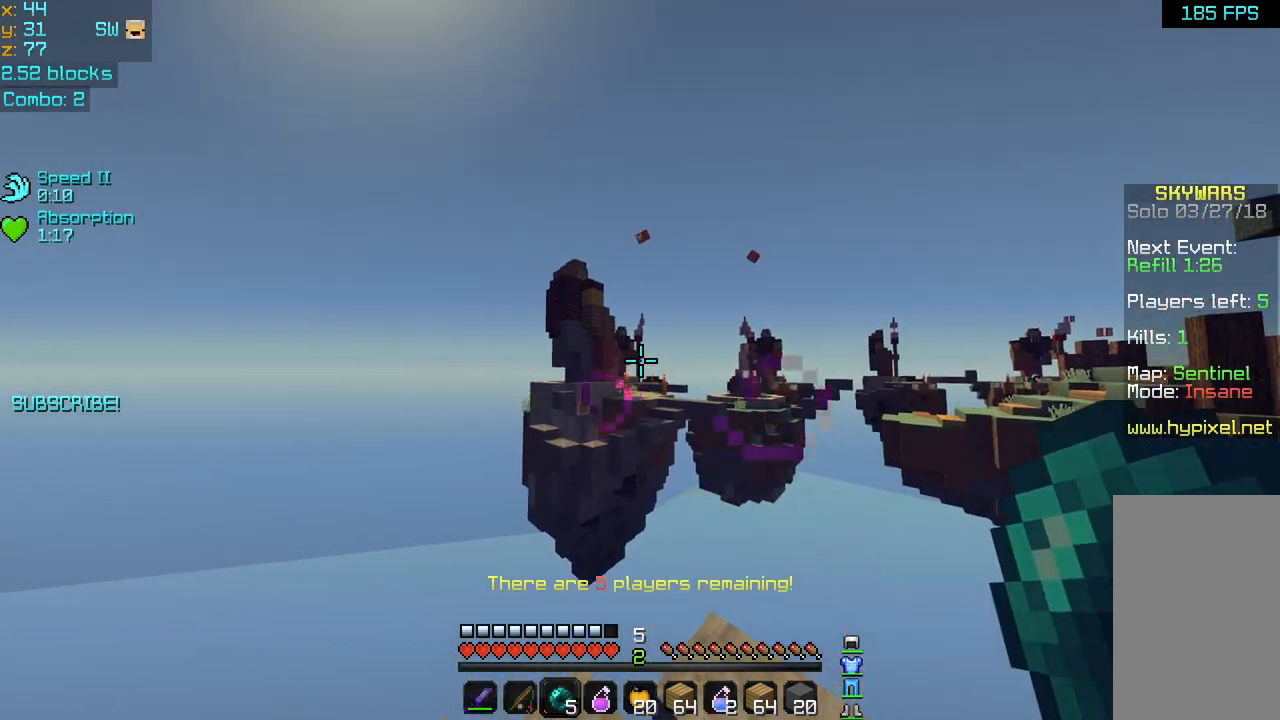
{"keys": ["left", "space", "up"], "mouse": [], "events": [[280, "up", "down"], [520, "left", "down"], [520, "space", "down"]]}
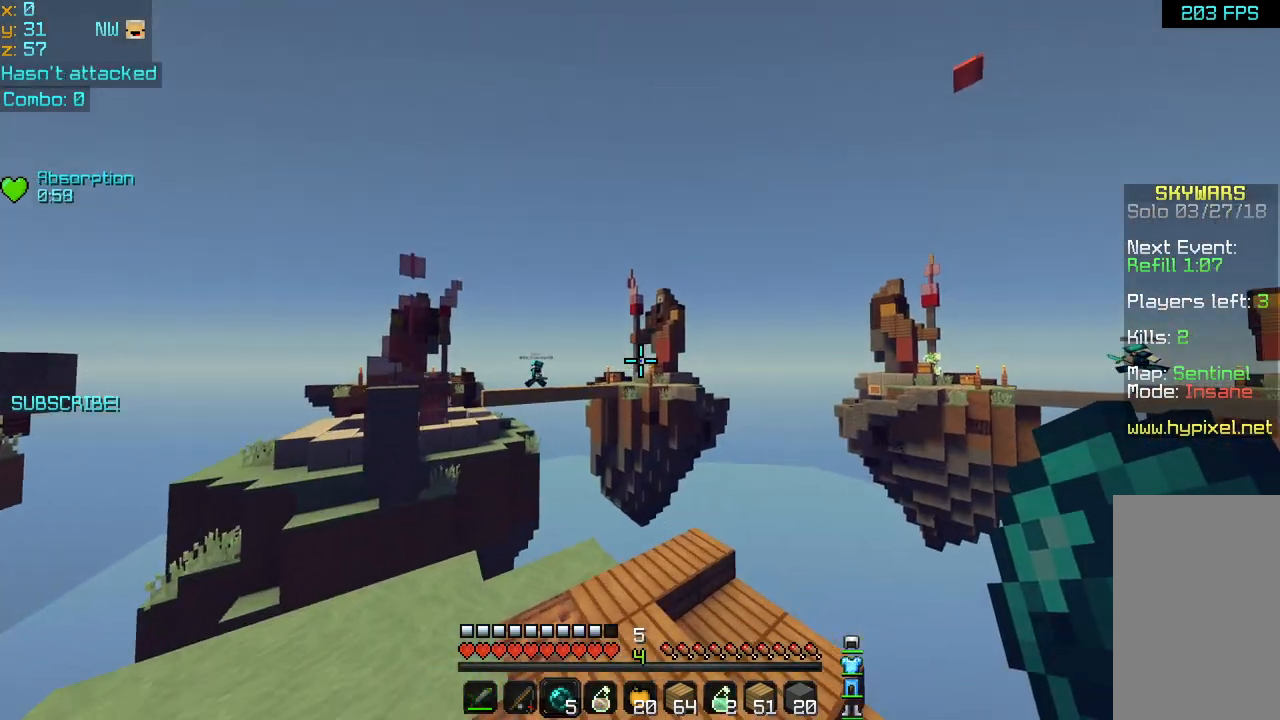
{"keys": ["left", "space", "up"], "mouse": [], "events": []}
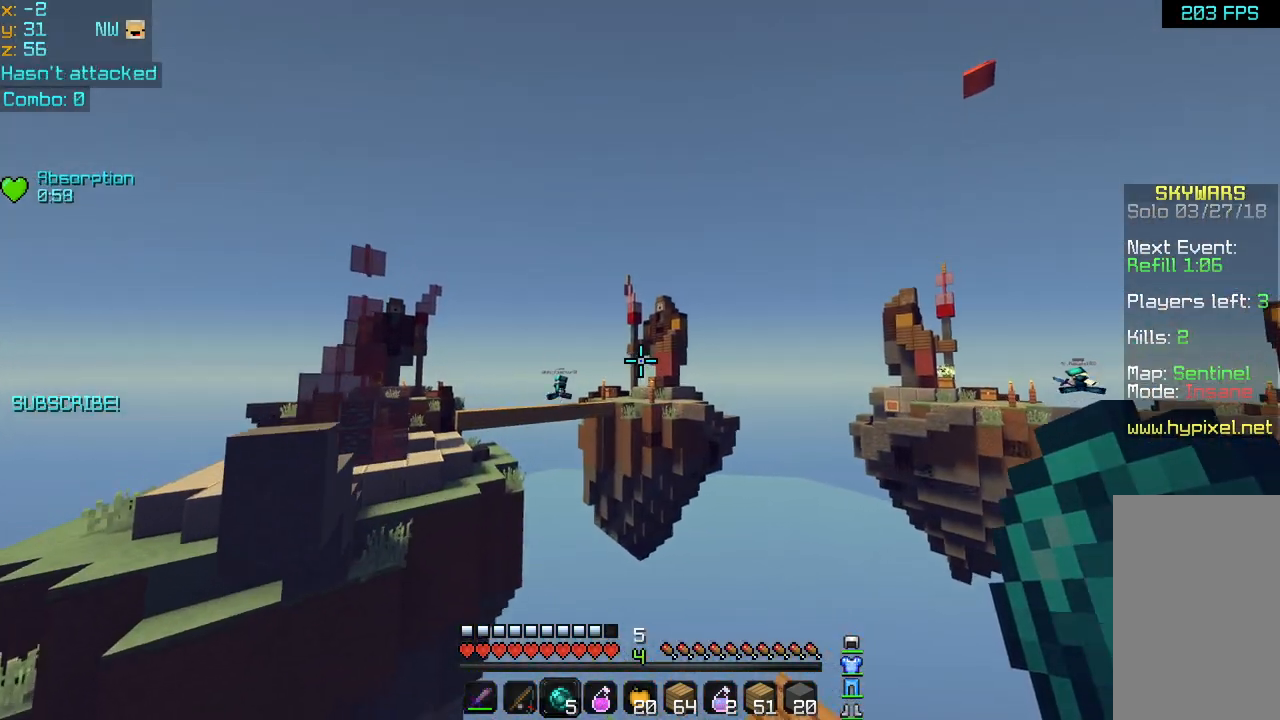
{"keys": [], "mouse": [], "events": [[40, "mouse_left", "down"], [40, "space", "up"], [80, "mouse_right", "down"], [120, "mouse_left", "up"], [160, "mouse_right", "up"], [200, "up", "up"], [240, "left", "up"]]}
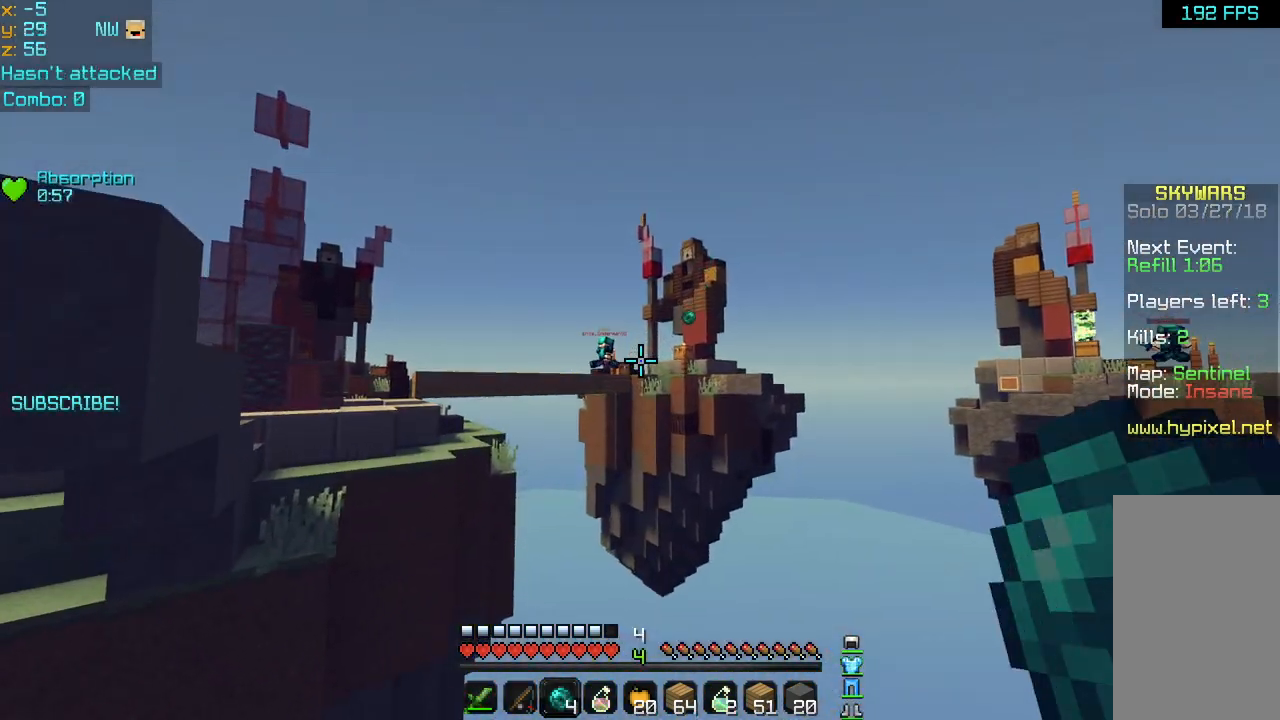
{"keys": [], "mouse": [], "events": []}
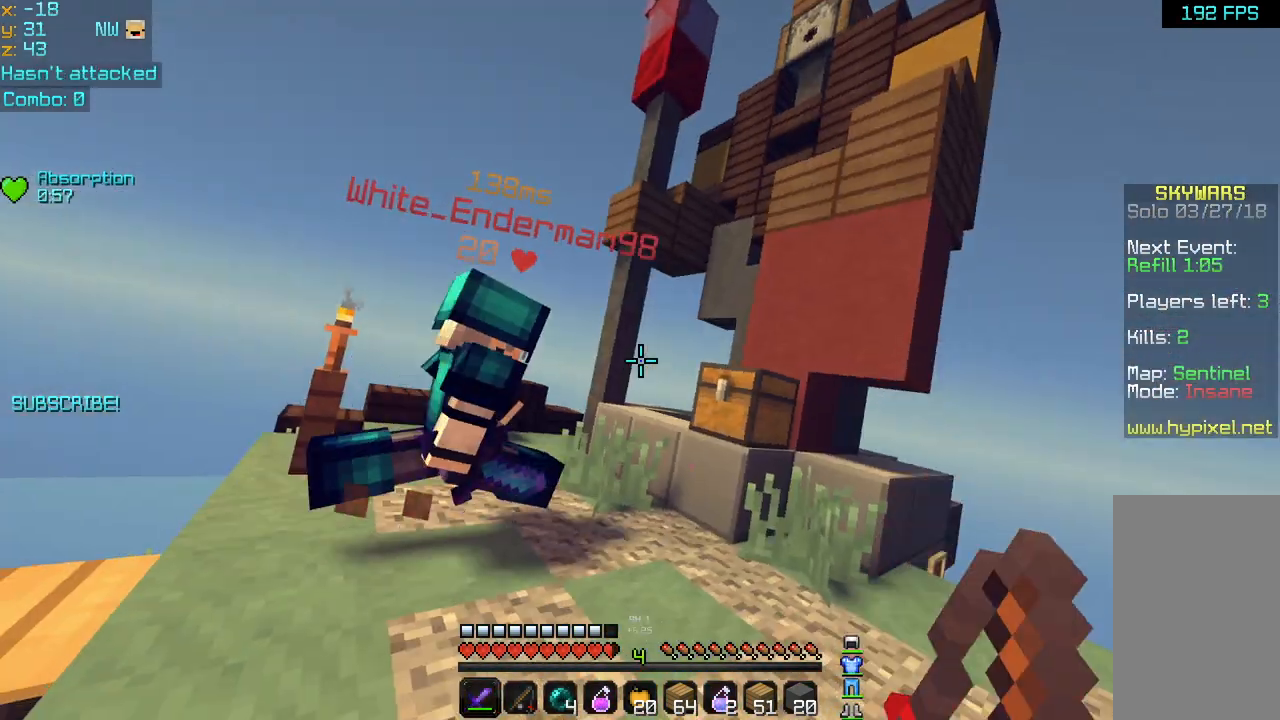
{"keys": ["space", "up"], "mouse": ["left"], "events": [[160, "up", "down"], [320, "mouse_left", "down"], [320, "right", "down"], [360, "right", "up"], [400, "mouse_left", "up"], [440, "mouse_left", "down"], [520, "space", "down"]]}
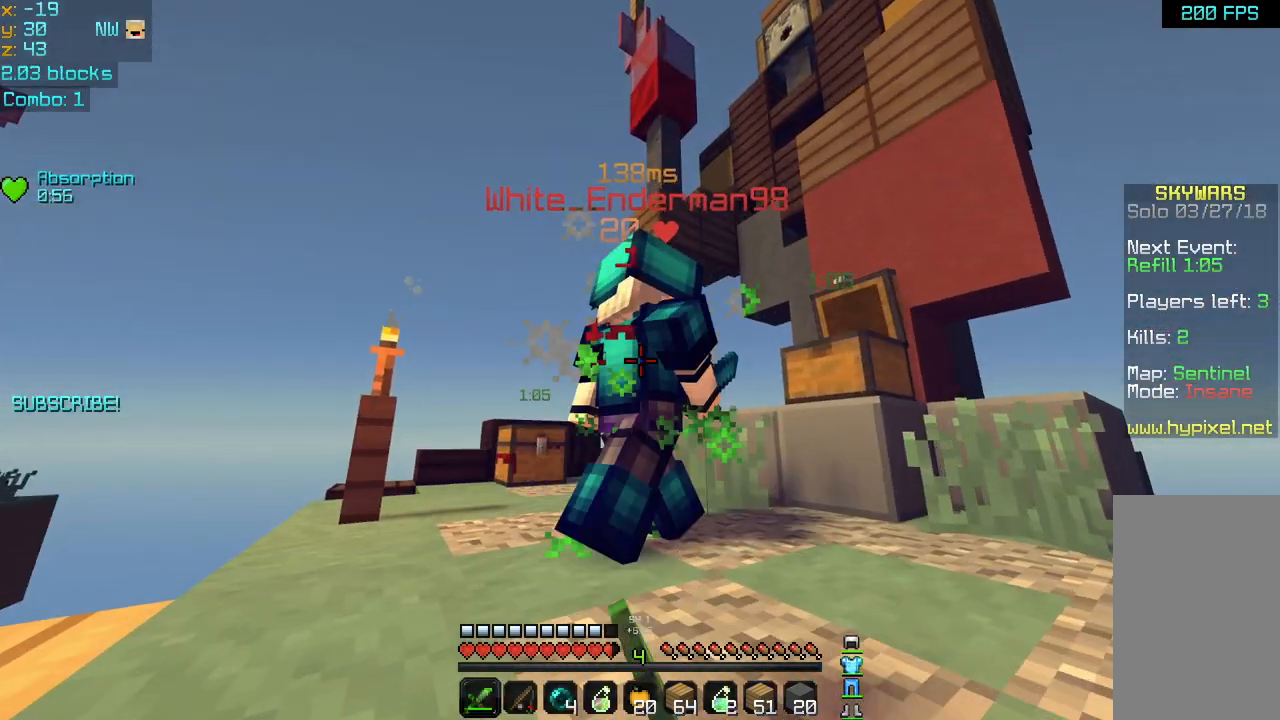
{"keys": ["right", "up"], "mouse": [], "events": [[40, "mouse_left", "up"], [80, "mouse_left", "down"], [120, "right", "down"], [160, "mouse_left", "up"], [240, "mouse_left", "down"], [320, "mouse_left", "up"], [360, "space", "up"], [400, "mouse_left", "down"], [480, "mouse_left", "up"]]}